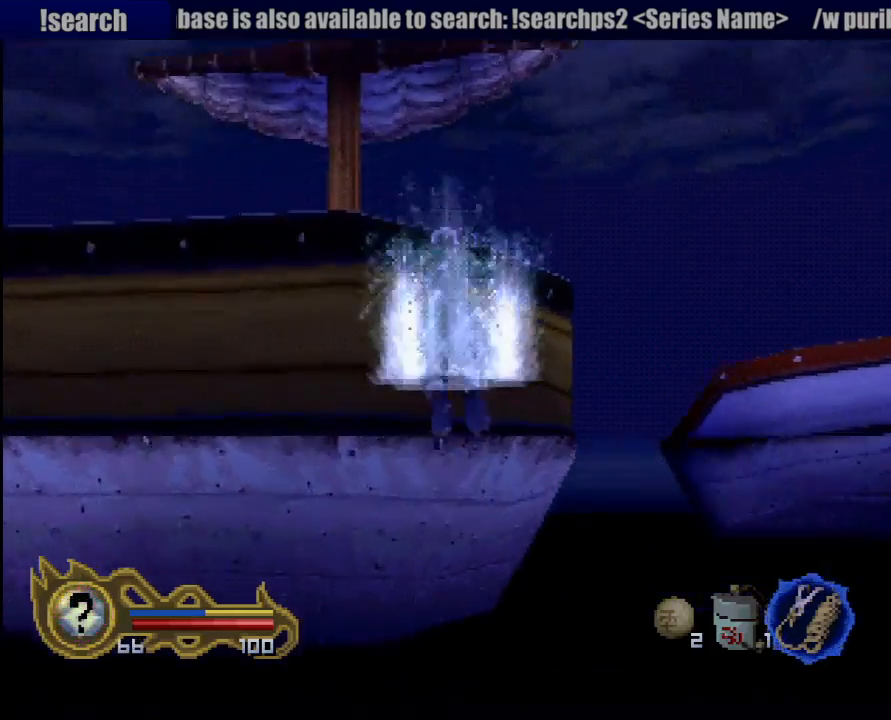
Gameplay with a controller (PlayStation layout); each line is a JSON object with the inputs held at the frame after it. "button_events" lists button changes between this image and that frame as [ms after this image, input, new state], when the widget could be followed in between (sticks are given only as held states). Not read: L3 R3 SELECT START.
{"buttons": [], "left_stick": "center", "right_stick": "center", "button_events": [[17, "CROSS", "up"], [83, "CROSS", "down"], [217, "CROSS", "up"], [283, "CROSS", "down"], [417, "CROSS", "up"]]}
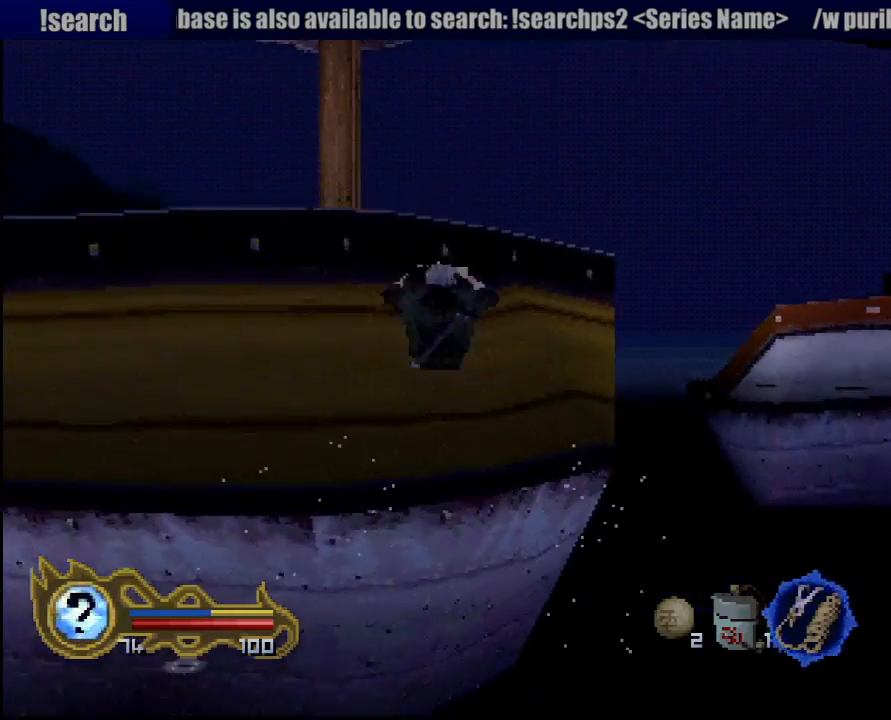
{"buttons": [], "left_stick": "up", "right_stick": "center", "button_events": [[283, "CROSS", "down"], [367, "CROSS", "up"]]}
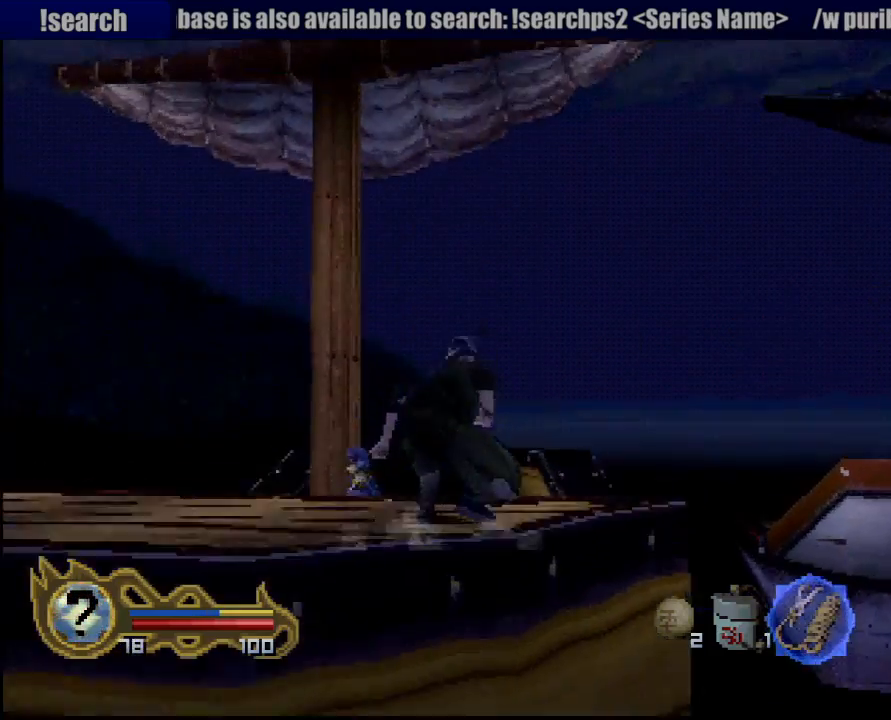
{"buttons": [], "left_stick": "up-right", "right_stick": "center", "button_events": []}
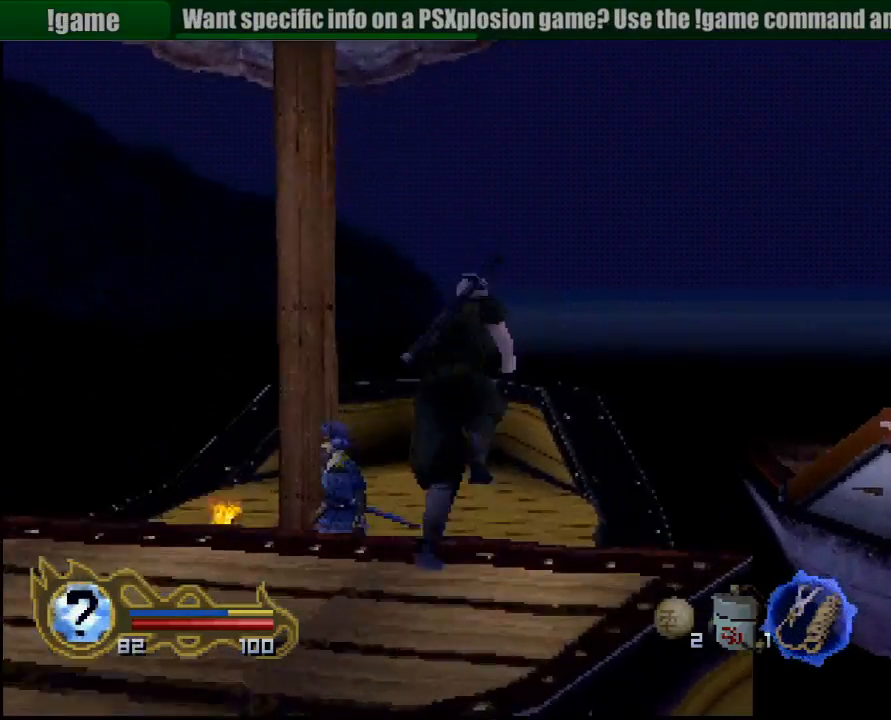
{"buttons": [], "left_stick": "up", "right_stick": "center", "button_events": []}
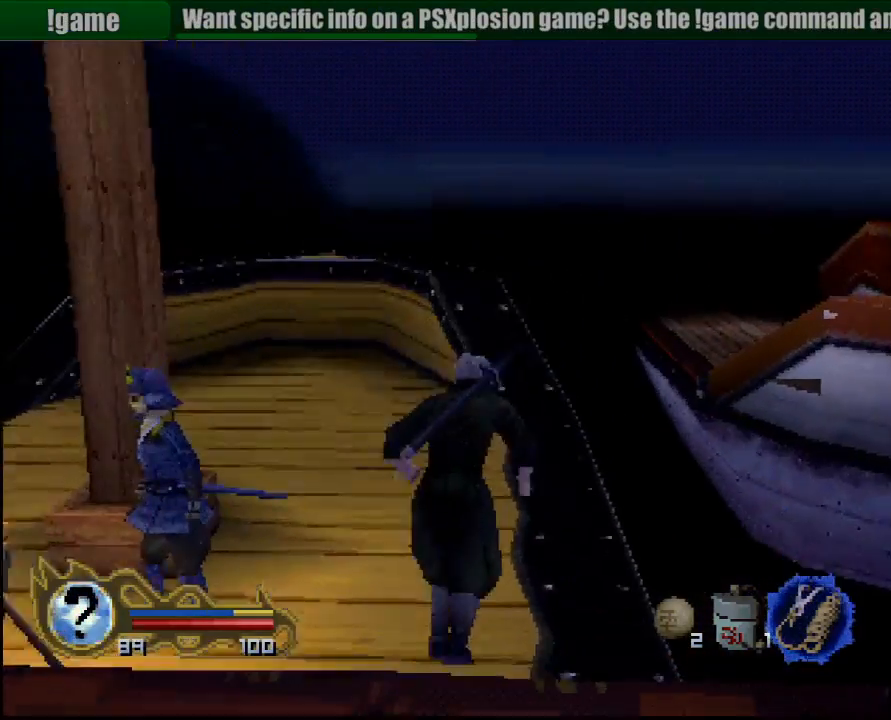
{"buttons": [], "left_stick": "up-right", "right_stick": "center", "button_events": []}
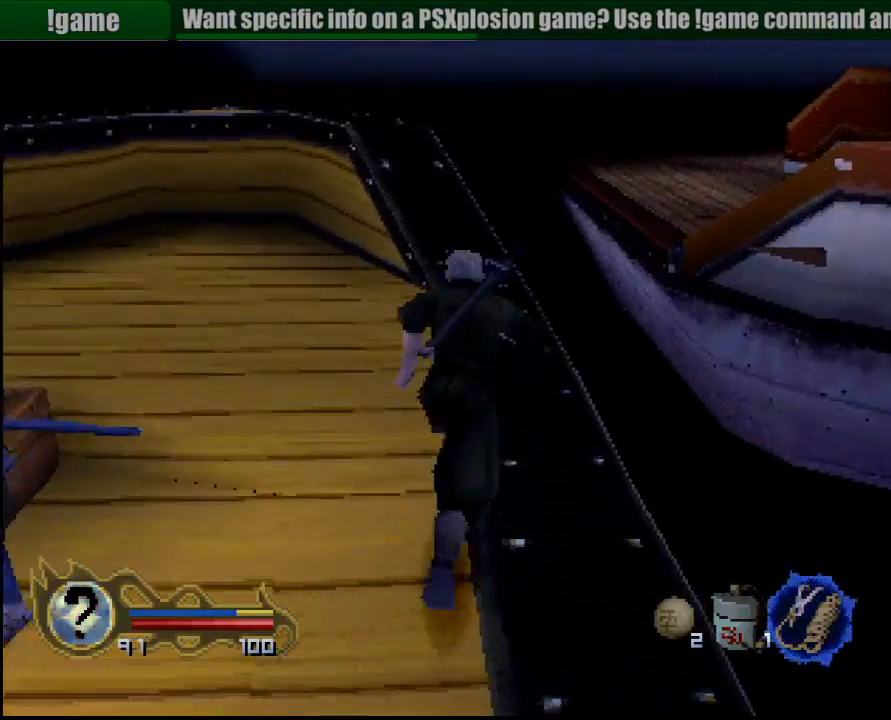
{"buttons": ["CROSS", "CIRCLE"], "left_stick": "up-right", "right_stick": "center", "button_events": [[367, "CIRCLE", "down"], [500, "CROSS", "down"]]}
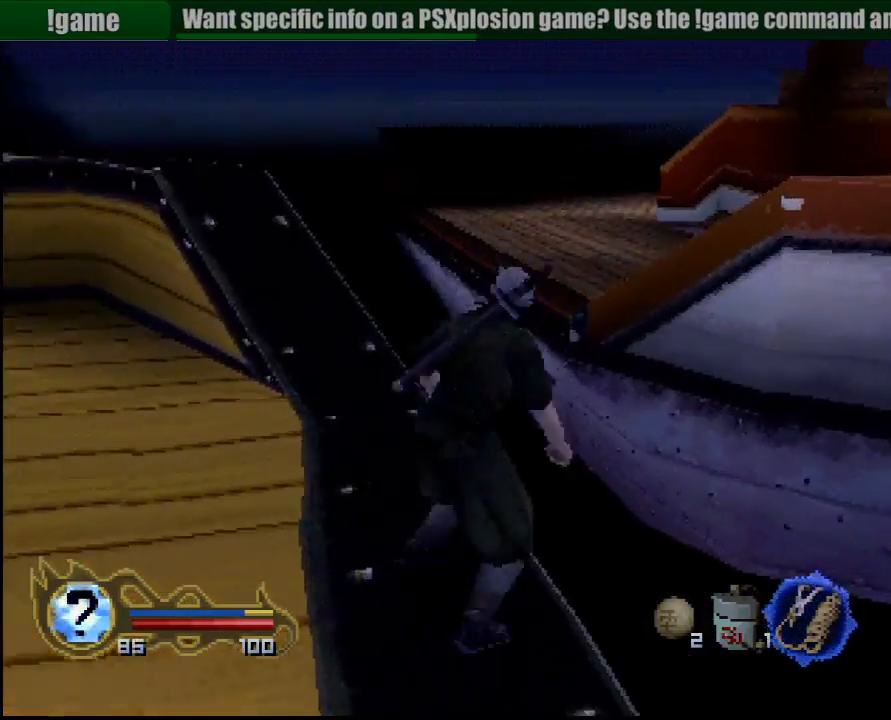
{"buttons": ["CROSS"], "left_stick": "up", "right_stick": "center", "button_events": [[17, "CIRCLE", "up"]]}
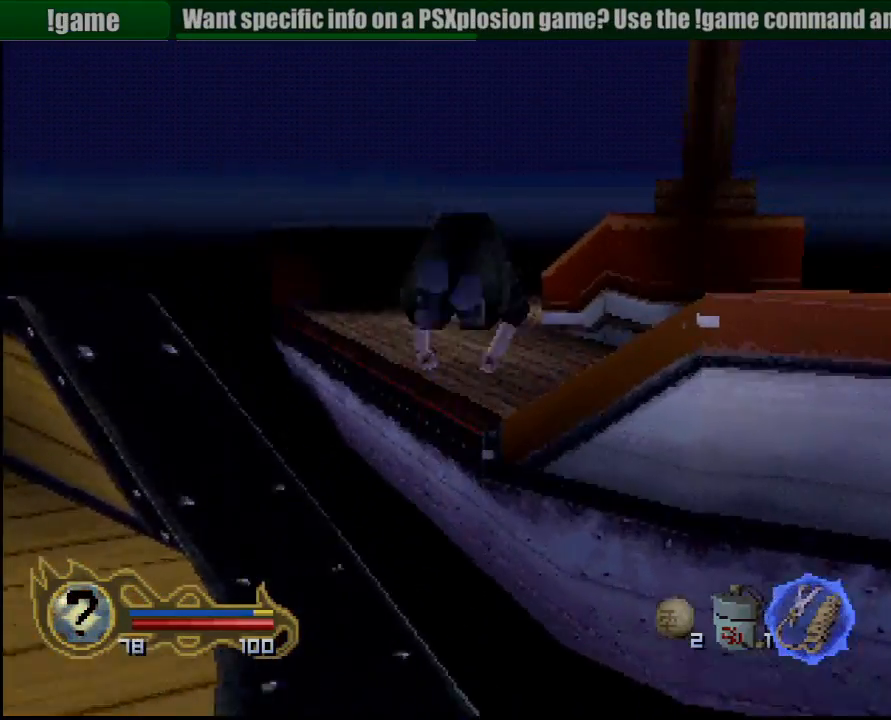
{"buttons": ["CROSS"], "left_stick": "up-right", "right_stick": "center", "button_events": []}
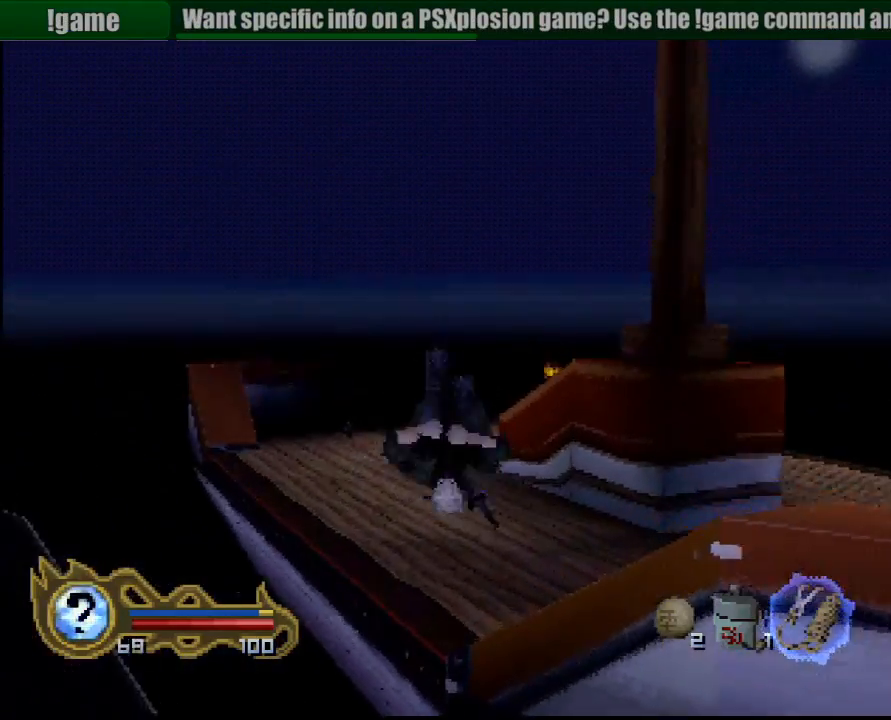
{"buttons": [], "left_stick": "up", "right_stick": "center", "button_events": [[133, "CROSS", "up"]]}
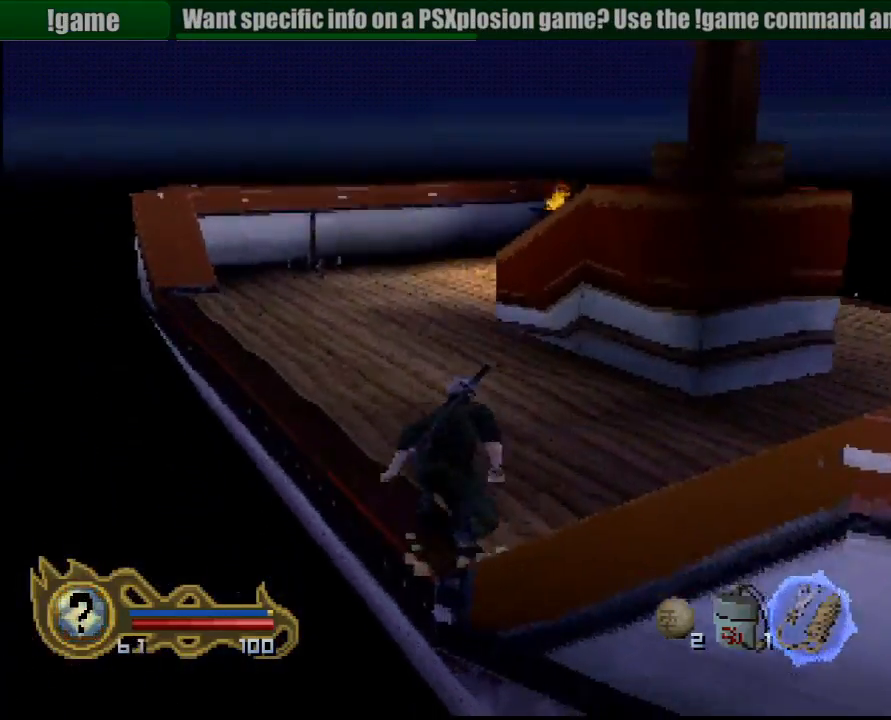
{"buttons": [], "left_stick": "up", "right_stick": "center", "button_events": []}
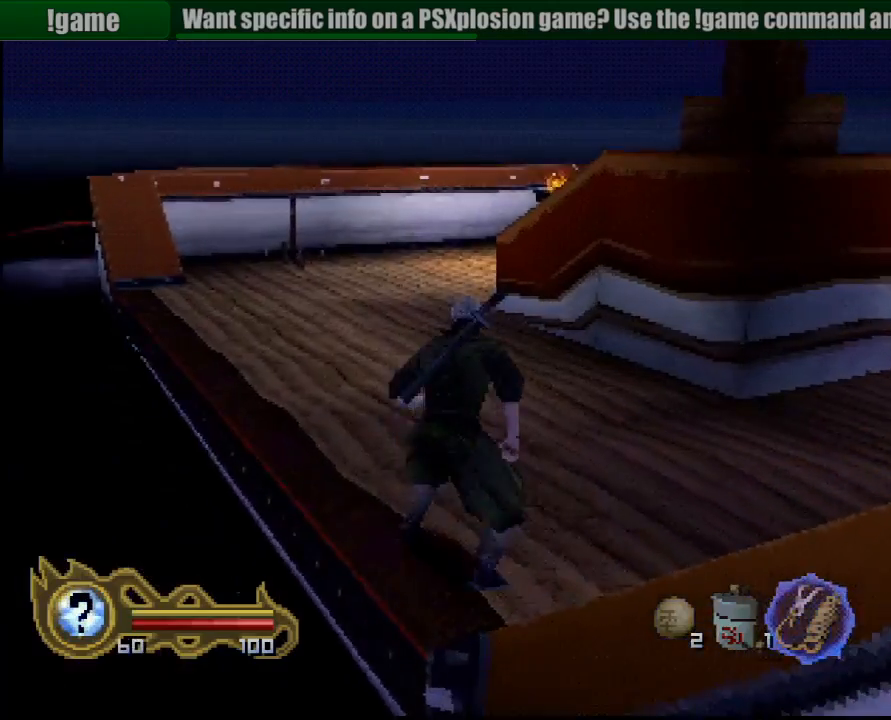
{"buttons": [], "left_stick": "up-left", "right_stick": "center", "button_events": []}
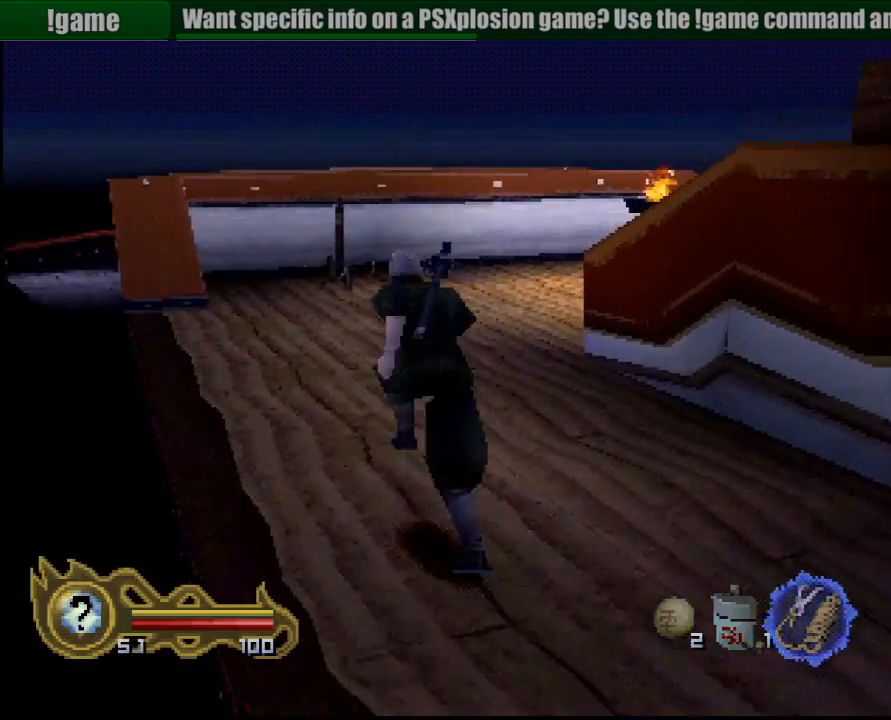
{"buttons": [], "left_stick": "up", "right_stick": "center", "button_events": []}
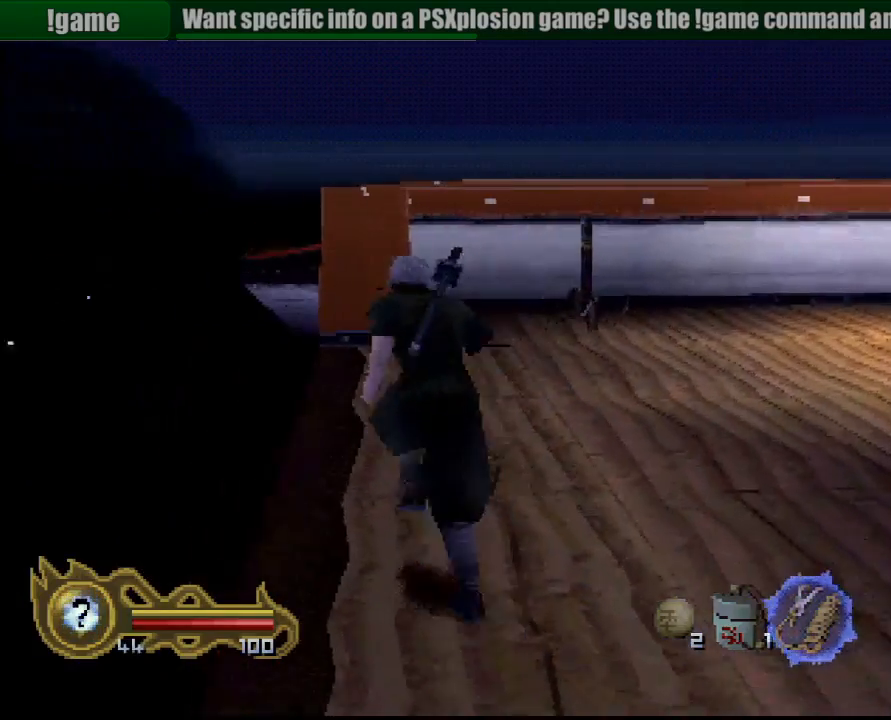
{"buttons": [], "left_stick": "up-right", "right_stick": "center", "button_events": []}
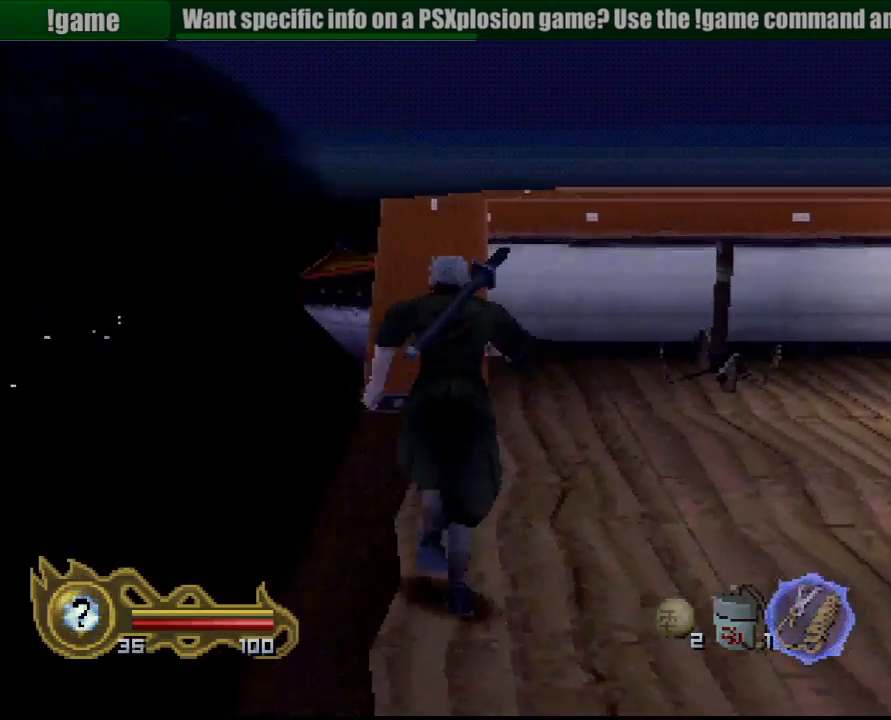
{"buttons": [], "left_stick": "up-left", "right_stick": "center", "button_events": []}
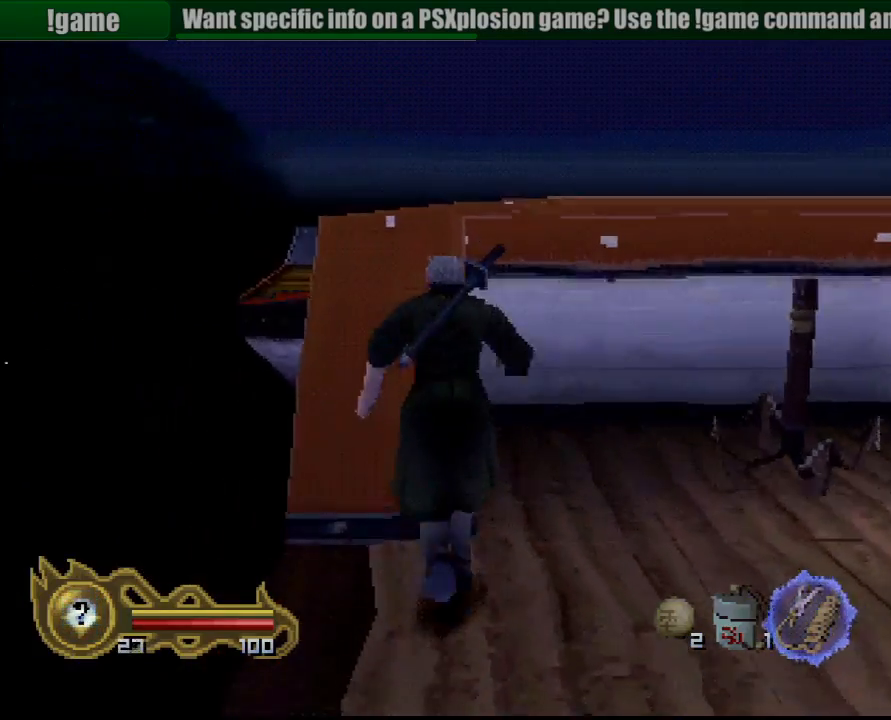
{"buttons": [], "left_stick": "up", "right_stick": "center", "button_events": []}
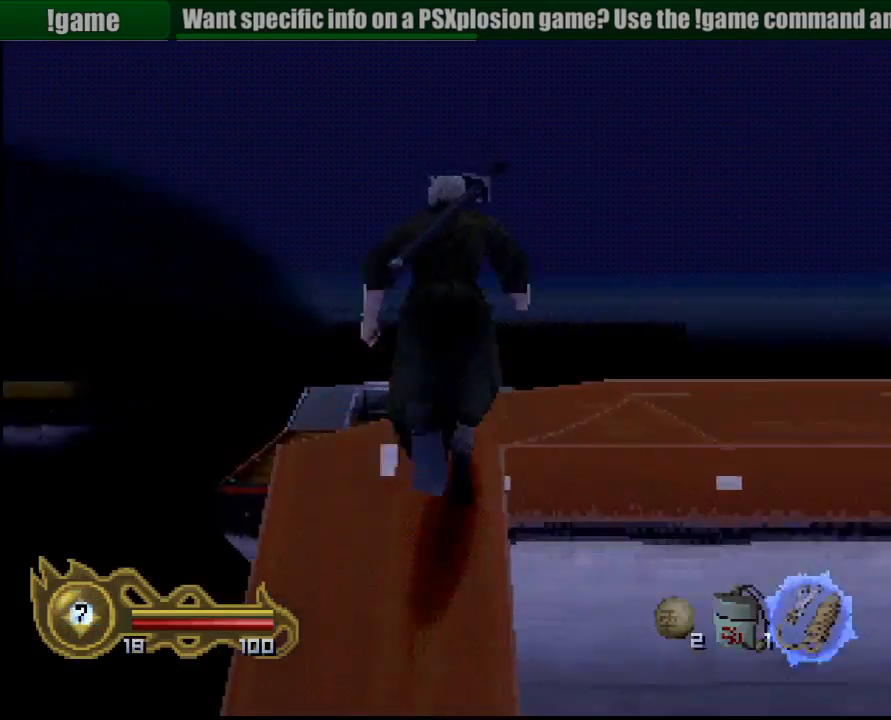
{"buttons": ["CROSS"], "left_stick": "up", "right_stick": "center", "button_events": [[33, "CIRCLE", "down"], [200, "CROSS", "down"], [233, "CIRCLE", "up"]]}
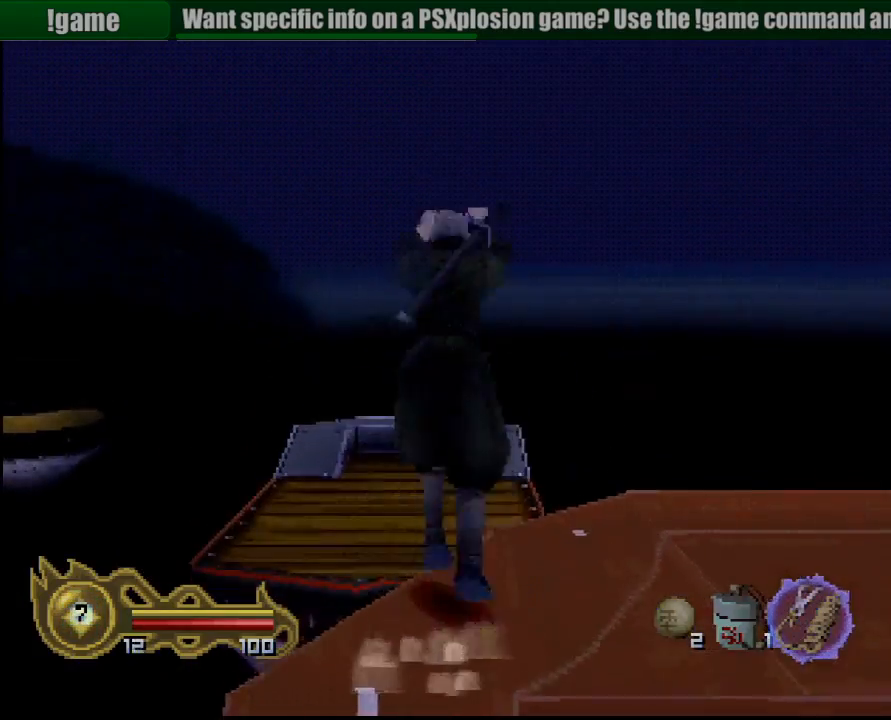
{"buttons": [], "left_stick": "up", "right_stick": "center", "button_events": [[283, "CROSS", "up"]]}
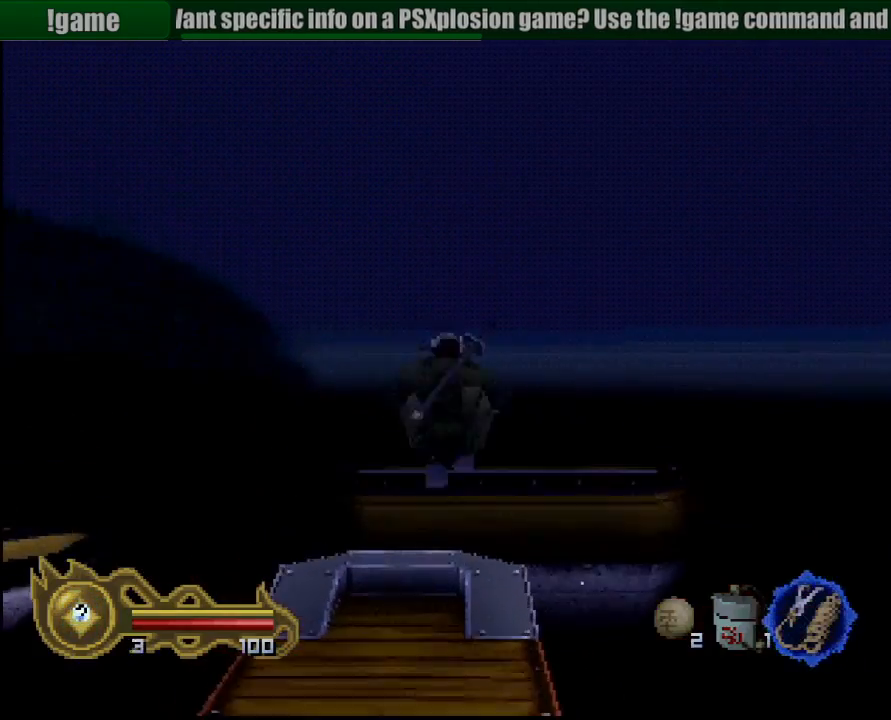
{"buttons": [], "left_stick": "up", "right_stick": "center", "button_events": []}
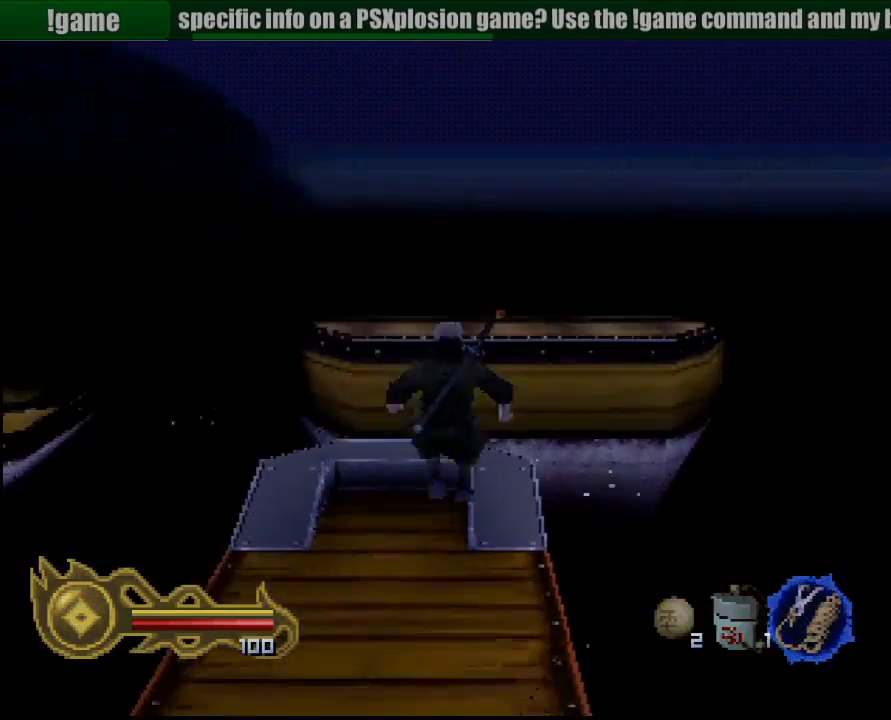
{"buttons": [], "left_stick": "up", "right_stick": "center", "button_events": []}
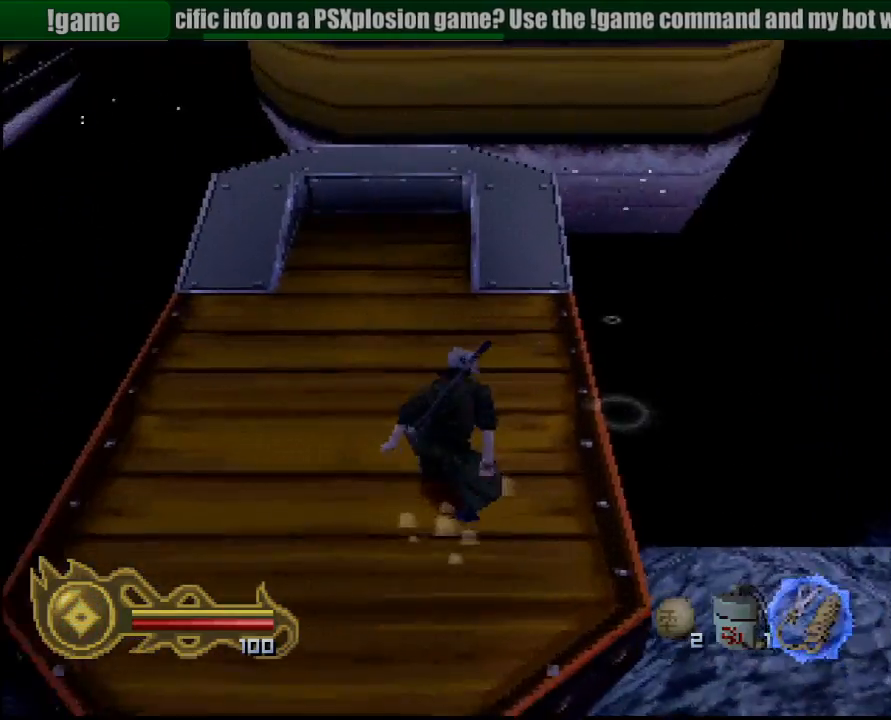
{"buttons": [], "left_stick": "up", "right_stick": "center", "button_events": []}
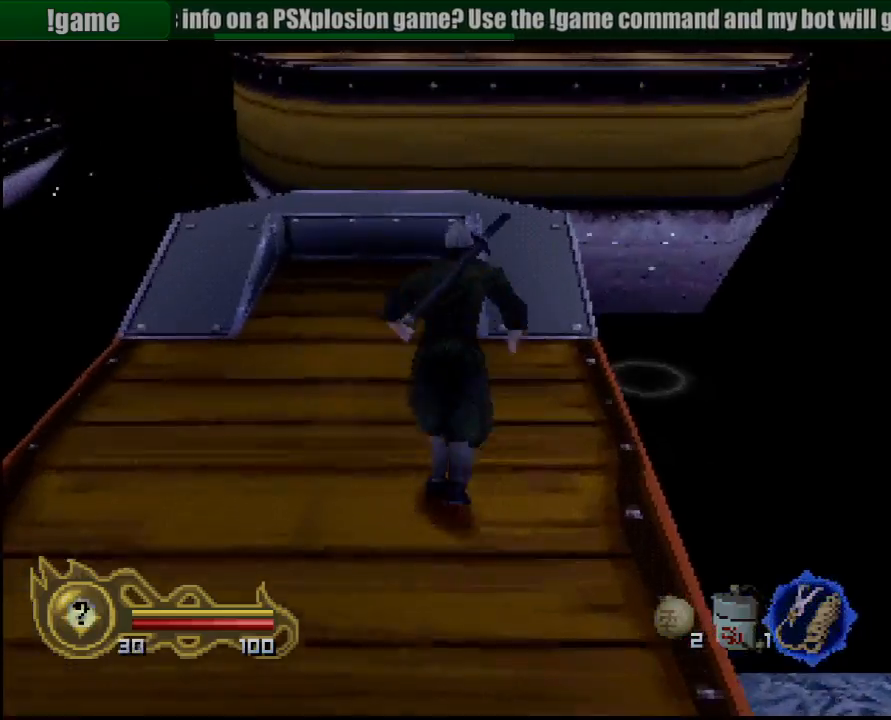
{"buttons": [], "left_stick": "up", "right_stick": "center", "button_events": []}
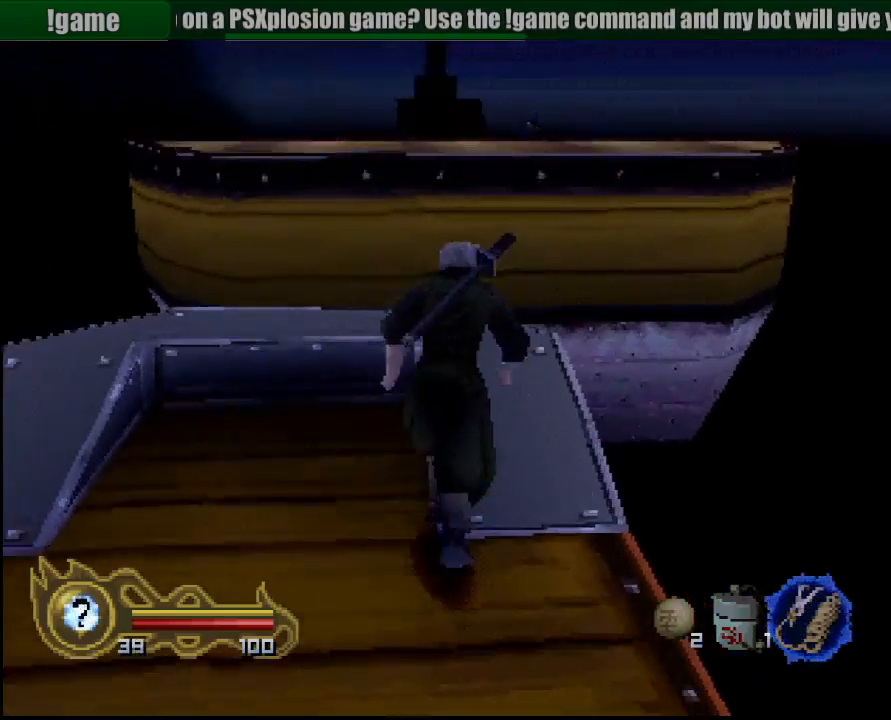
{"buttons": [], "left_stick": "up", "right_stick": "center", "button_events": []}
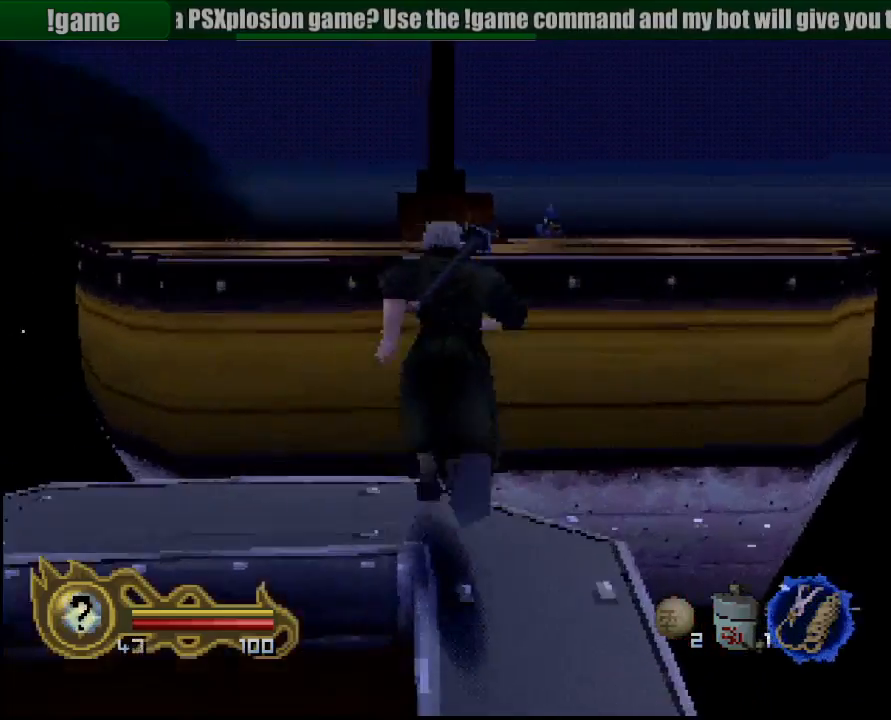
{"buttons": ["CROSS"], "left_stick": "up", "right_stick": "center", "button_events": [[17, "CIRCLE", "down"], [50, "CROSS", "down"], [100, "CIRCLE", "up"]]}
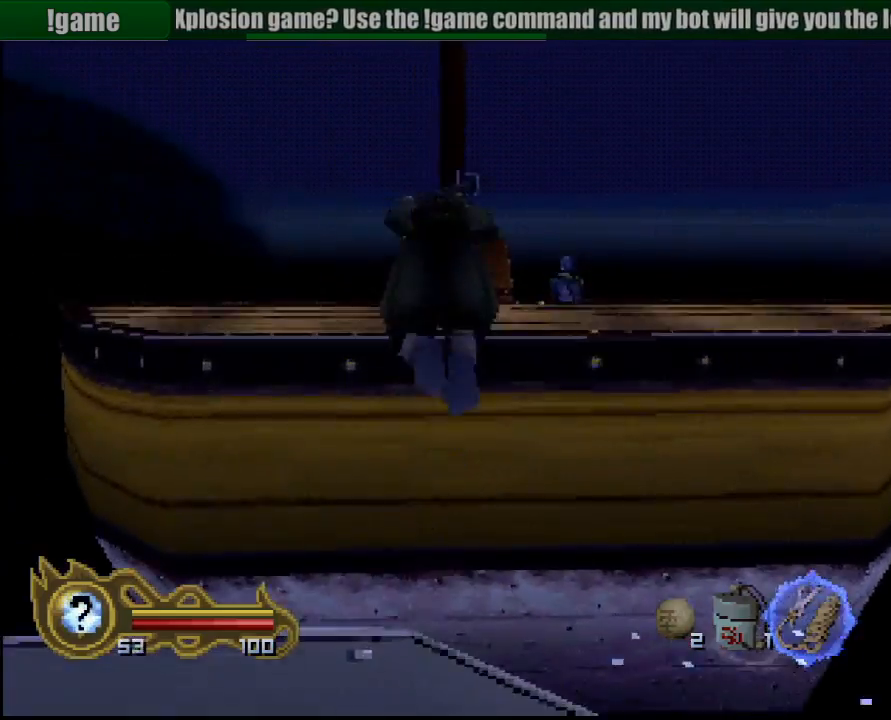
{"buttons": [], "left_stick": "up-left", "right_stick": "center", "button_events": [[233, "CROSS", "up"]]}
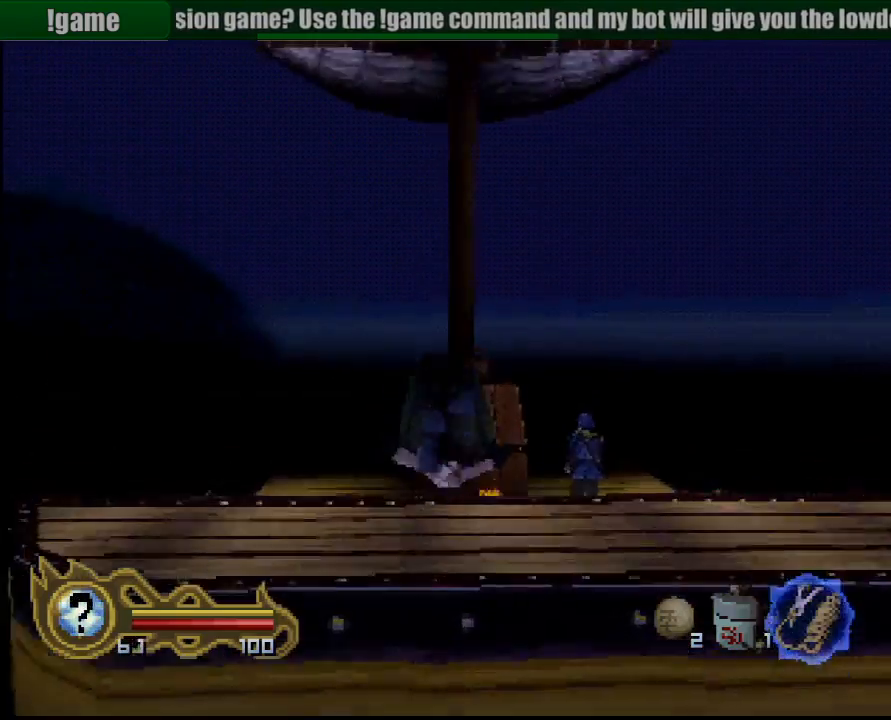
{"buttons": [], "left_stick": "up-left", "right_stick": "center", "button_events": []}
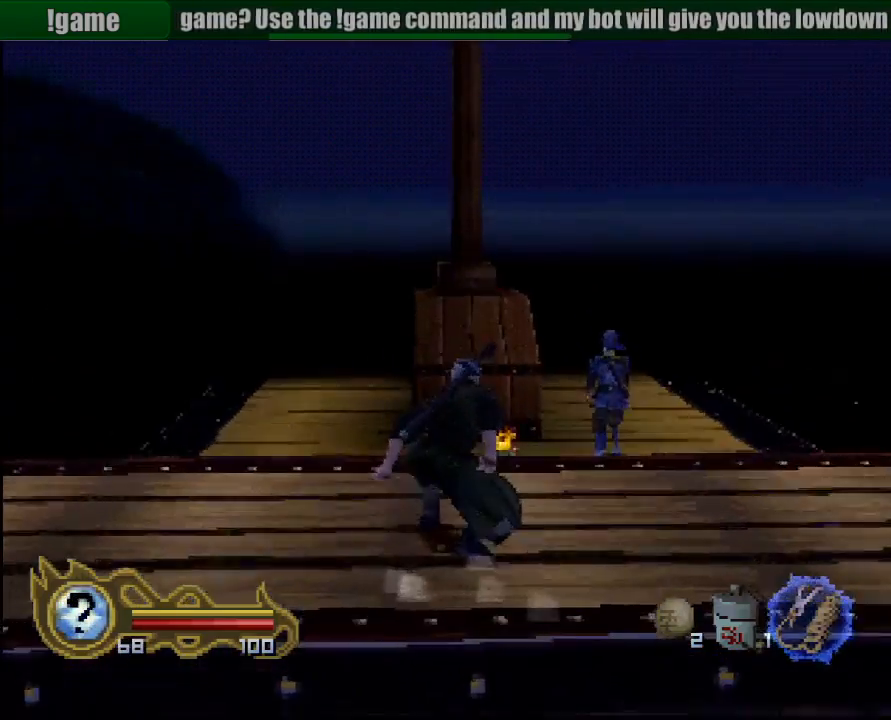
{"buttons": [], "left_stick": "up-left", "right_stick": "center", "button_events": []}
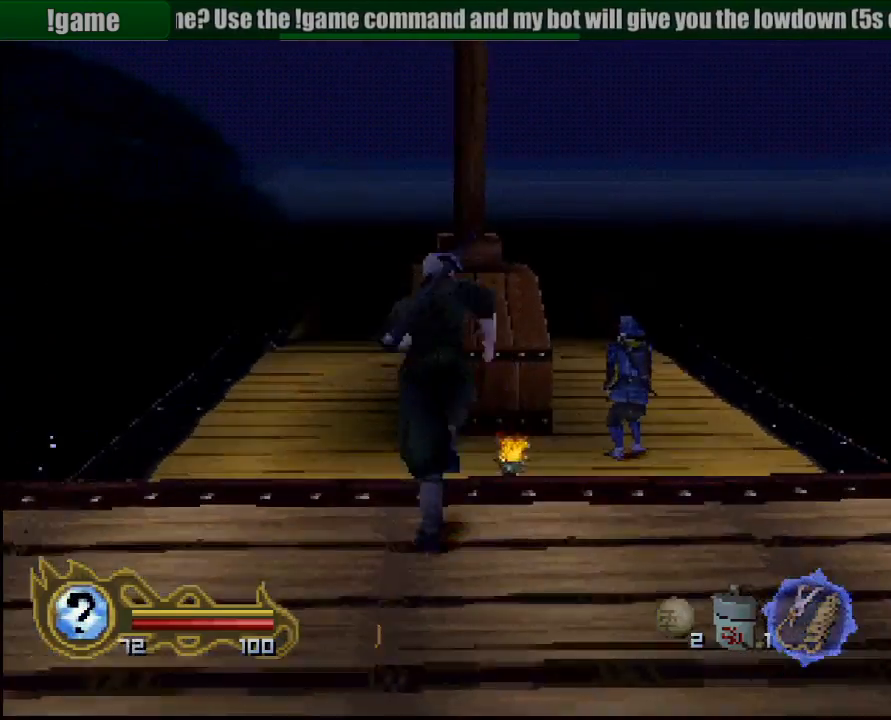
{"buttons": [], "left_stick": "up", "right_stick": "center", "button_events": []}
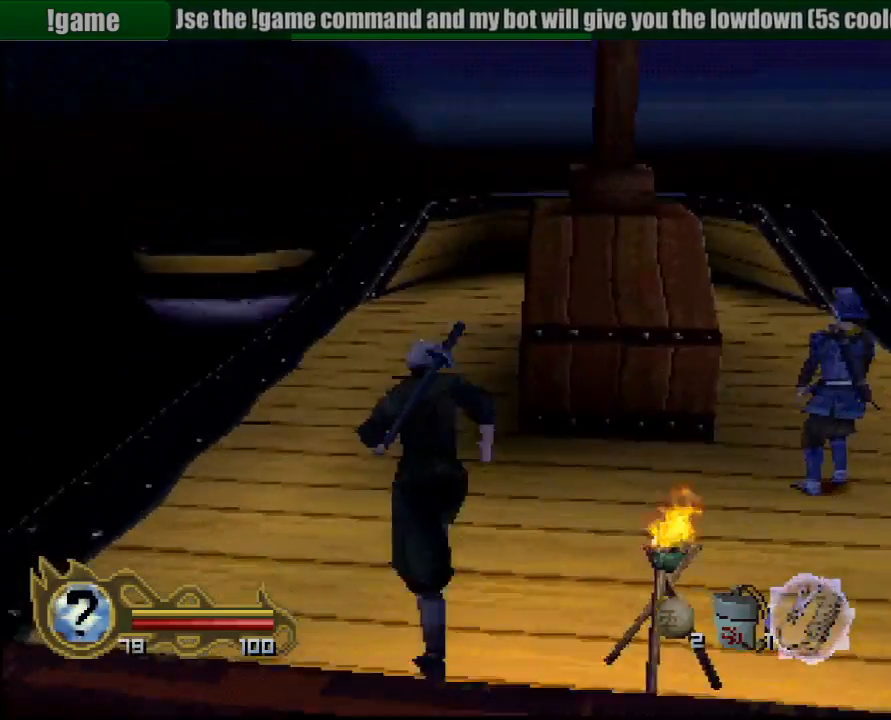
{"buttons": [], "left_stick": "up", "right_stick": "center", "button_events": []}